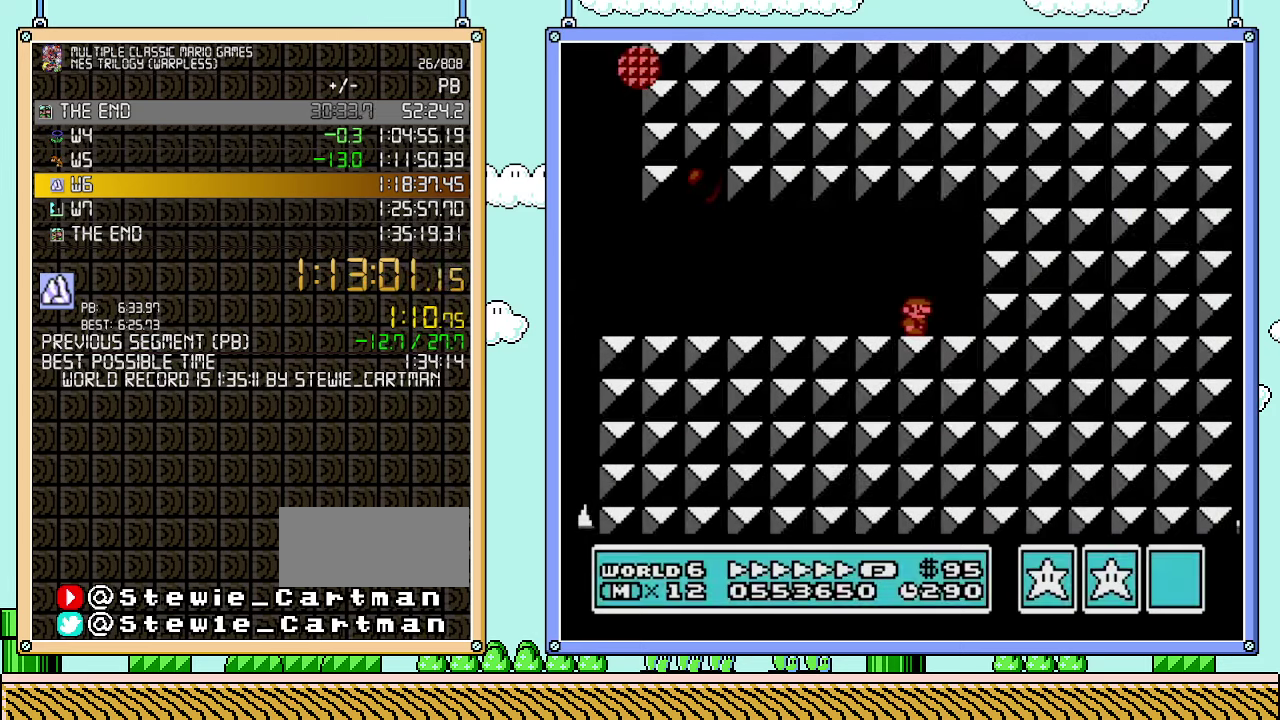
Gameplay with a controller (Nintendo layout); each line is a JSON object with the inputs held at the frame after it. "events" lists button and stick changes between this image and that frame as [ms after this image, input, new state], when the widget could be followed in between. Not read: L3 R3.
{"buttons": ["B", "DPAD_RIGHT"], "events": [[100, "DPAD_UP", "up"], [450, "DPAD_RIGHT", "down"]]}
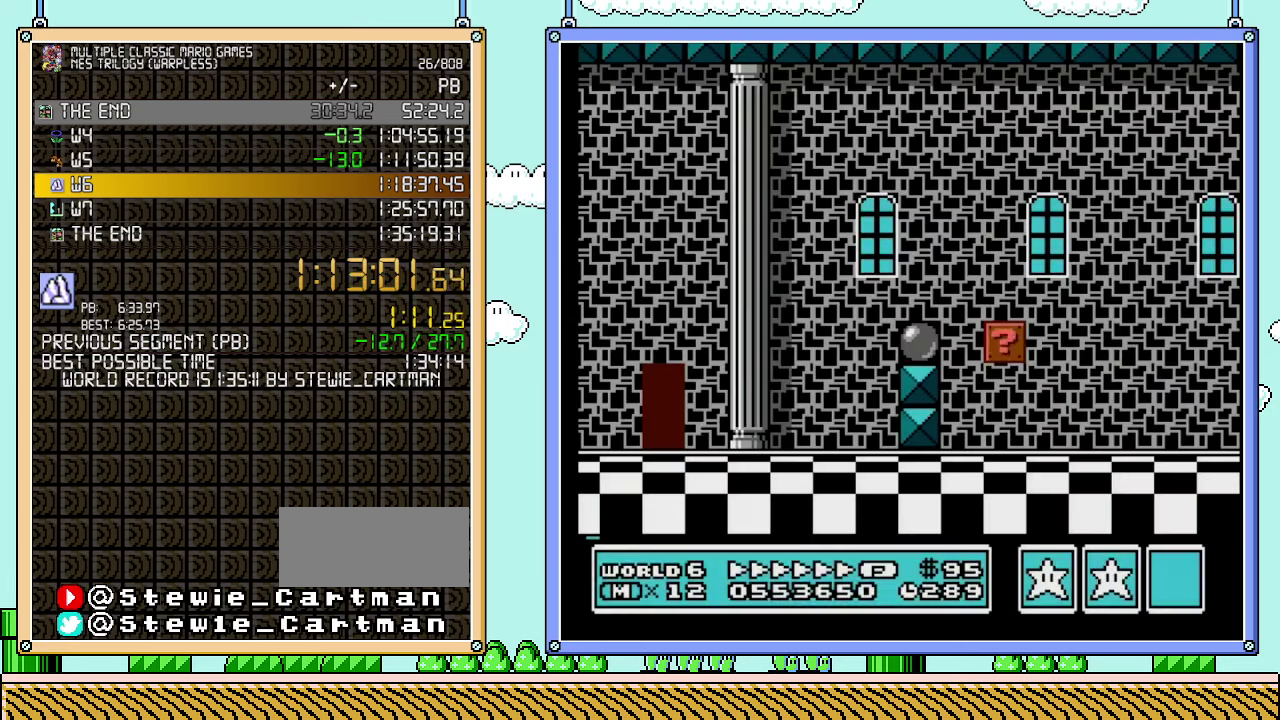
{"buttons": ["B", "DPAD_RIGHT"], "events": [[283, "A", "down"], [350, "A", "up"]]}
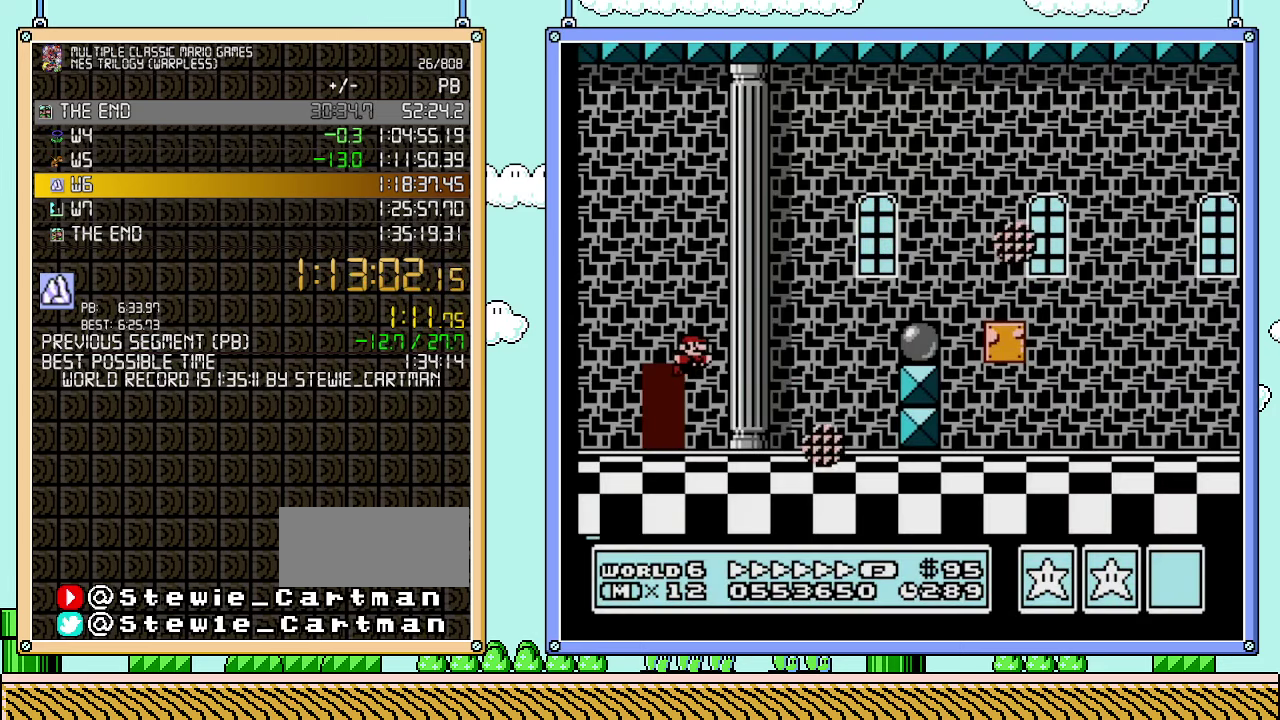
{"buttons": ["B", "DPAD_RIGHT"], "events": [[317, "A", "down"], [500, "A", "up"]]}
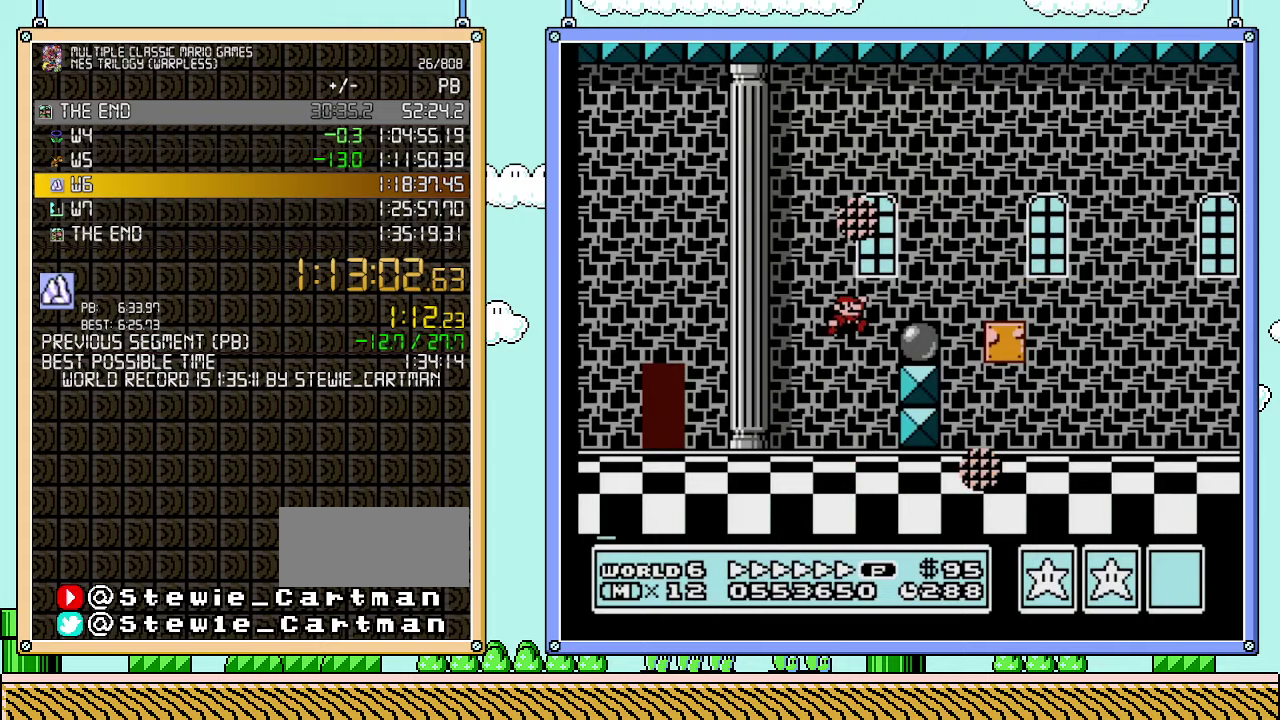
{"buttons": ["B", "DPAD_RIGHT"], "events": [[283, "A", "down"], [383, "A", "up"]]}
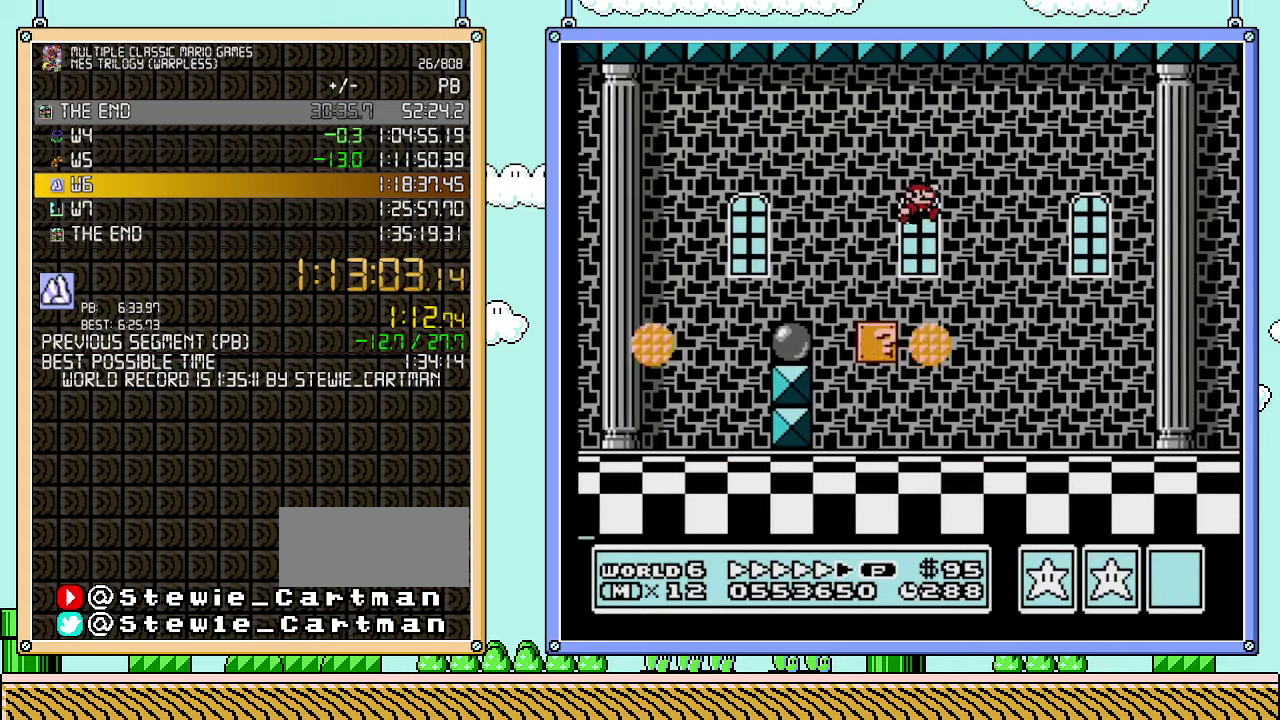
{"buttons": ["B", "DPAD_RIGHT"], "events": []}
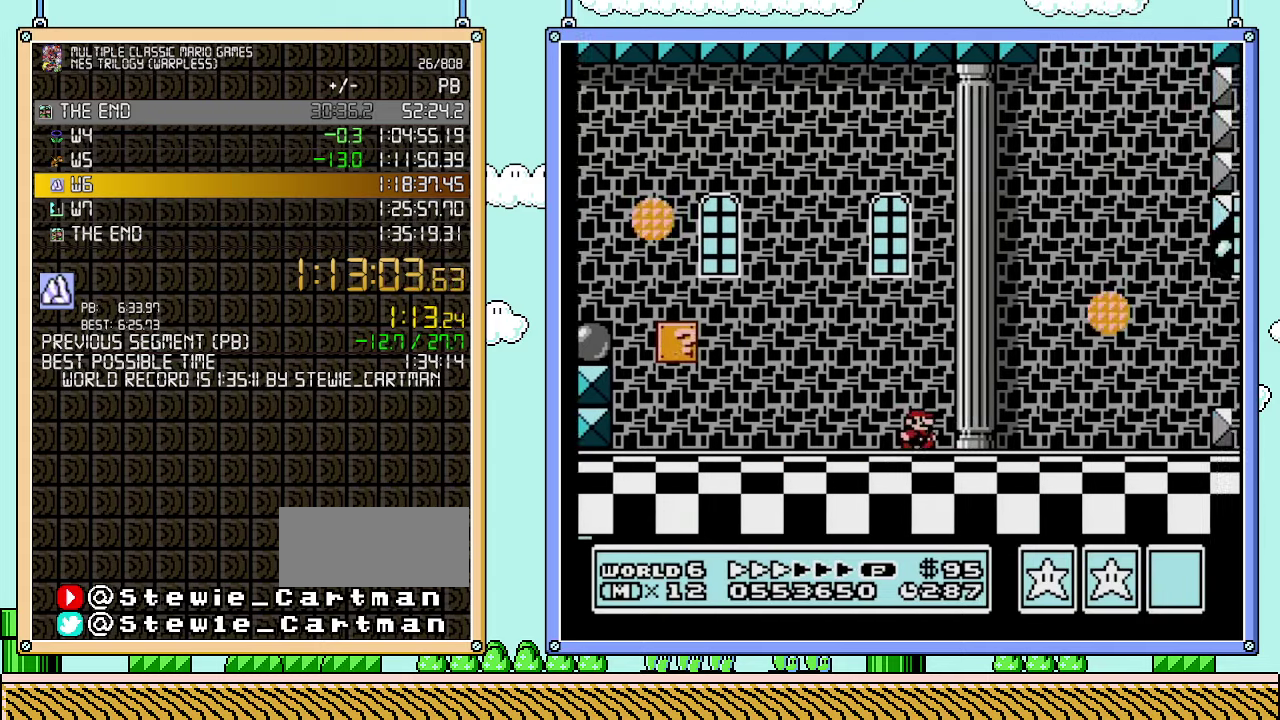
{"buttons": ["B", "DPAD_RIGHT"], "events": [[350, "A", "down"], [450, "A", "up"]]}
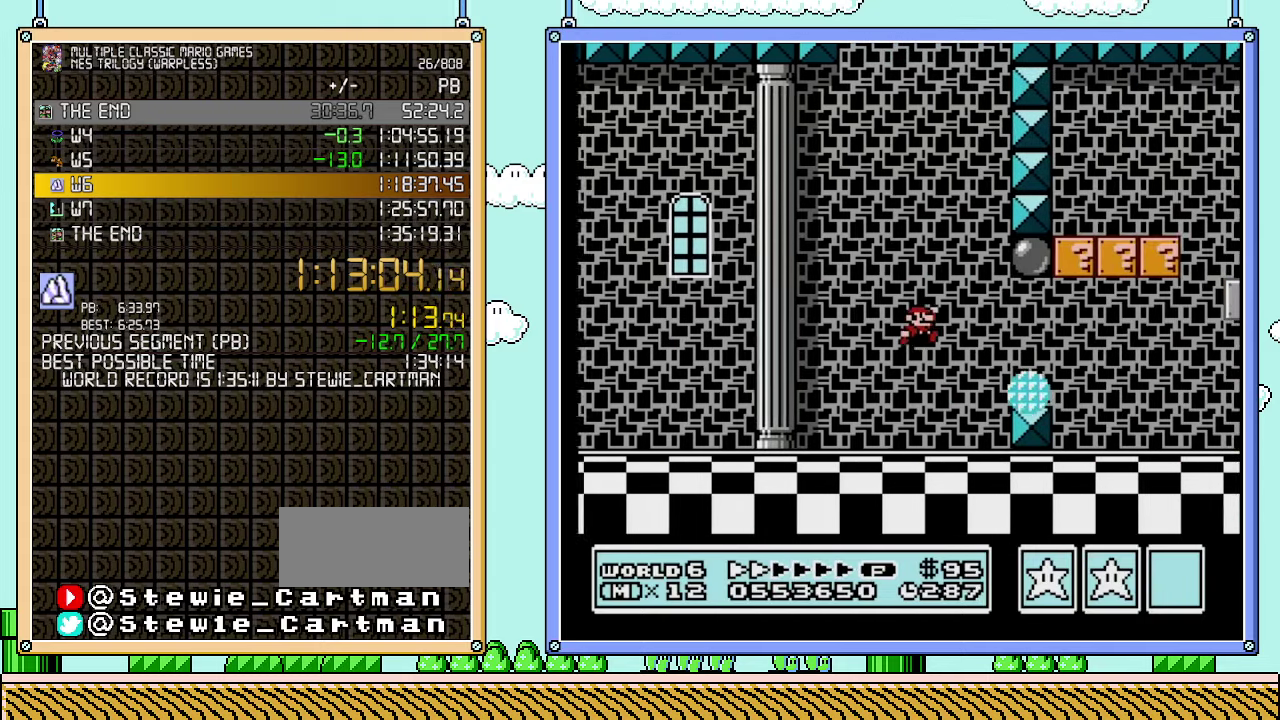
{"buttons": ["A", "B"], "events": [[317, "DPAD_LEFT", "down"], [317, "DPAD_RIGHT", "up"], [383, "A", "down"], [483, "DPAD_LEFT", "up"]]}
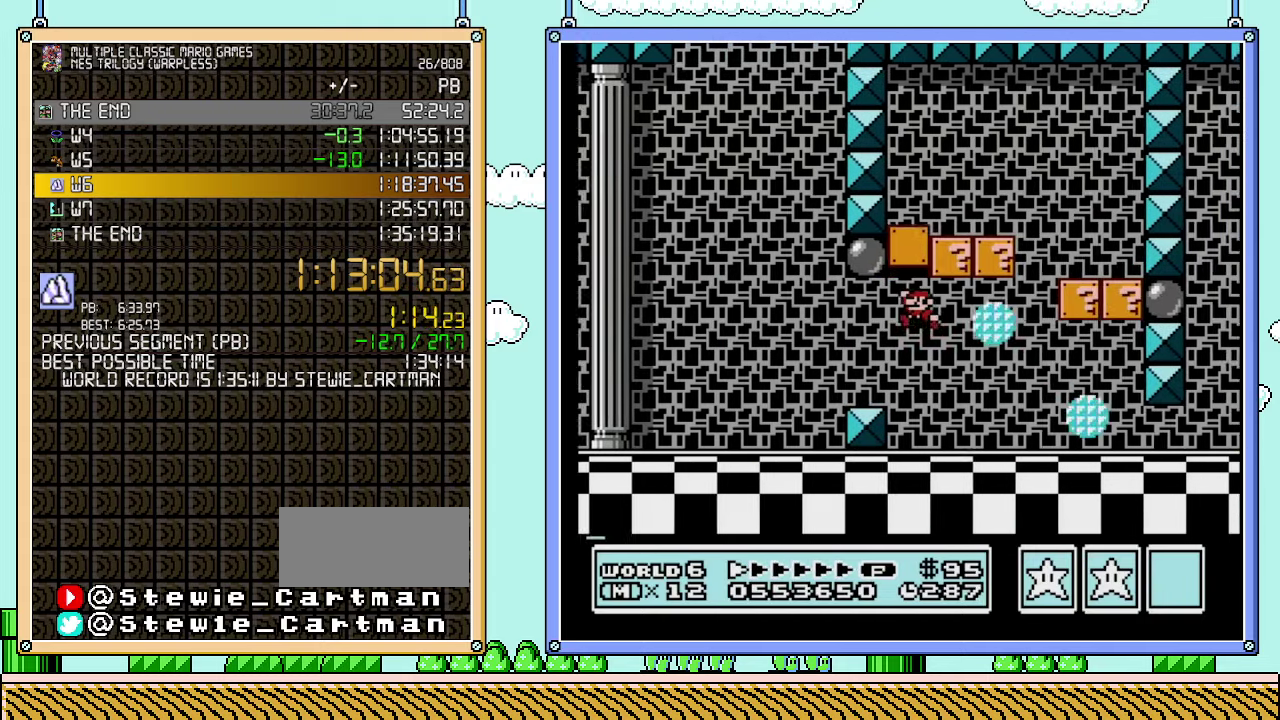
{"buttons": ["A", "B", "DPAD_RIGHT"], "events": [[67, "A", "up"], [283, "DPAD_RIGHT", "down"], [350, "A", "down"]]}
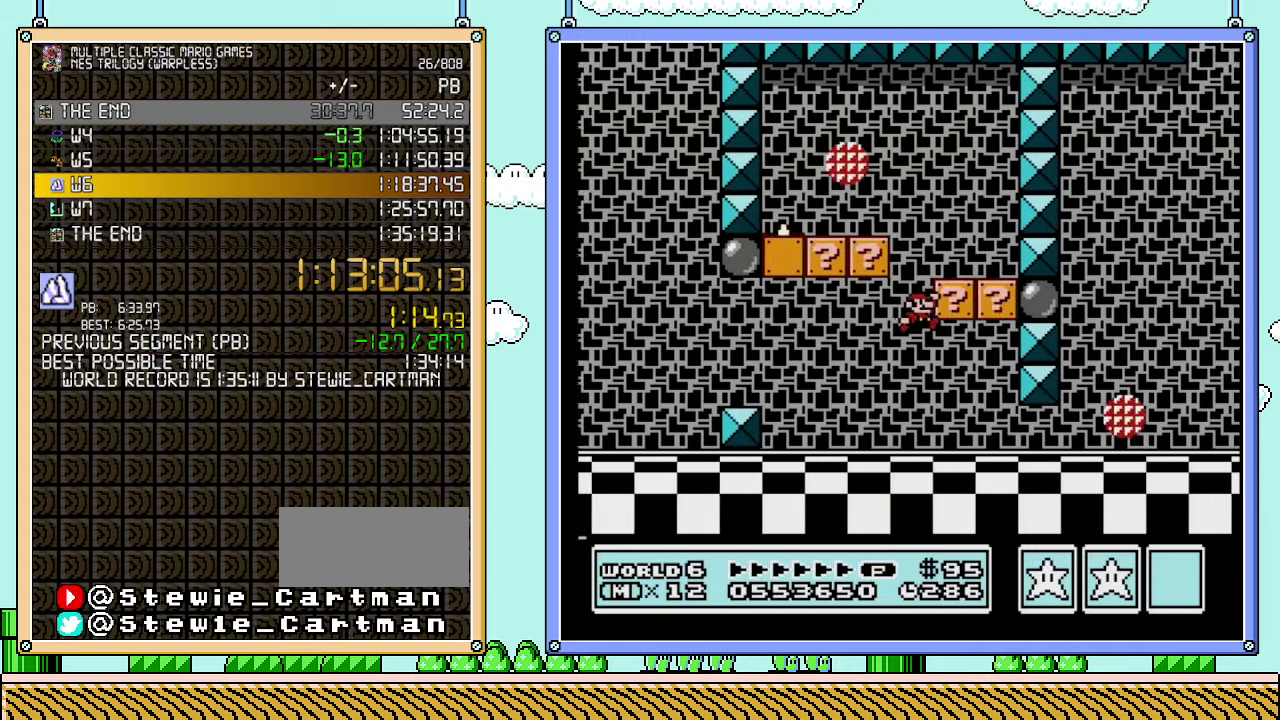
{"buttons": ["B", "DPAD_LEFT"], "events": [[283, "A", "up"], [383, "DPAD_RIGHT", "up"], [417, "DPAD_LEFT", "down"]]}
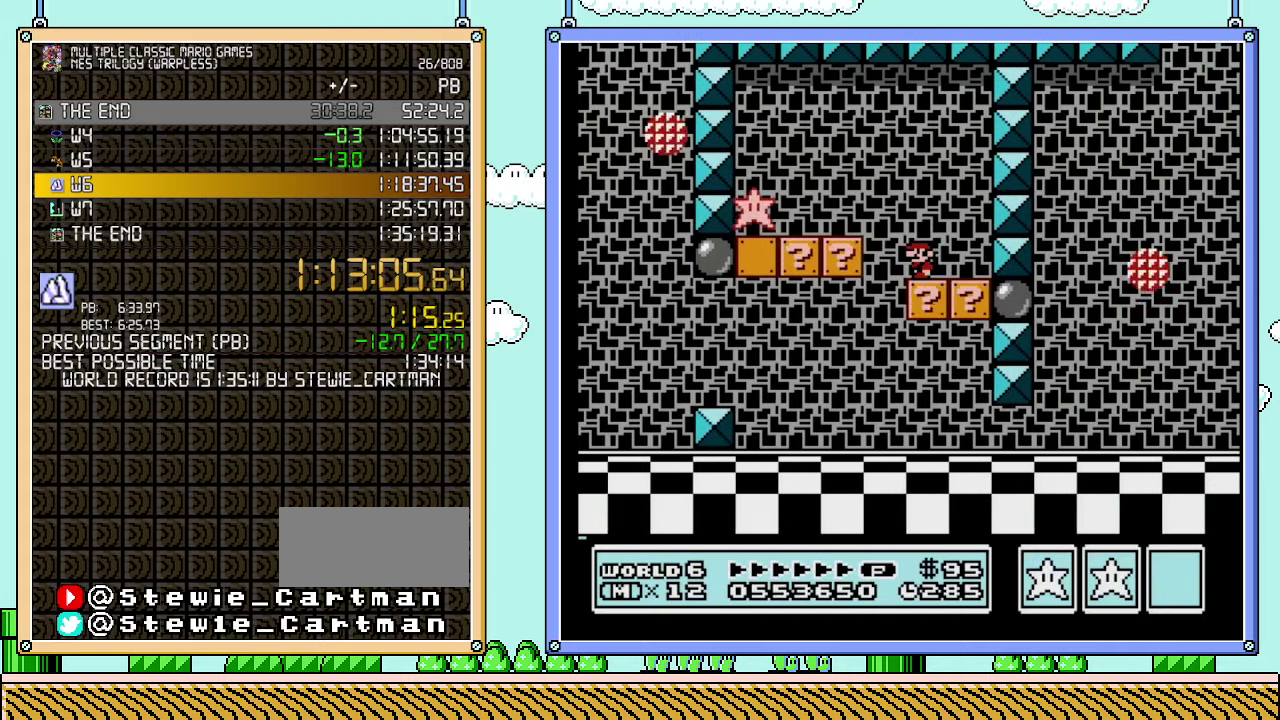
{"buttons": ["B", "DPAD_LEFT"], "events": [[33, "DPAD_LEFT", "up"], [317, "DPAD_LEFT", "down"], [383, "A", "down"], [450, "A", "up"]]}
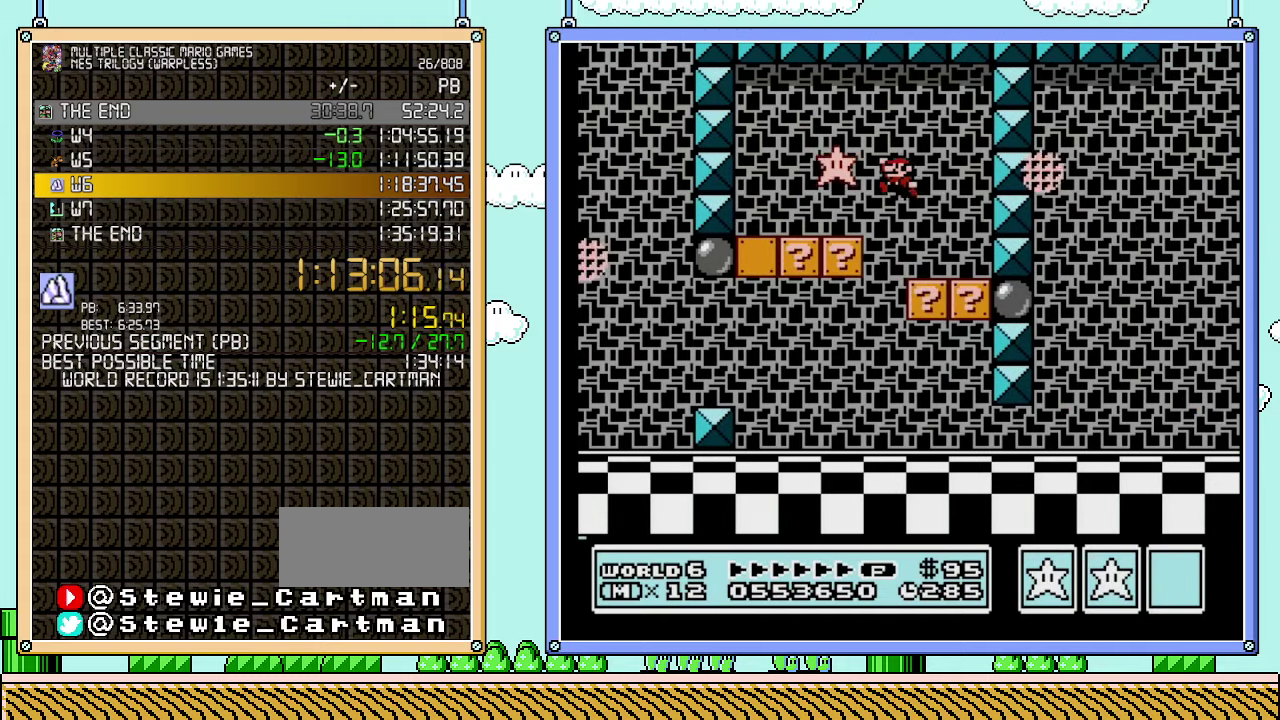
{"buttons": ["B", "DPAD_RIGHT"], "events": [[100, "DPAD_LEFT", "up"], [133, "DPAD_RIGHT", "down"], [233, "DPAD_RIGHT", "up"], [350, "DPAD_RIGHT", "down"]]}
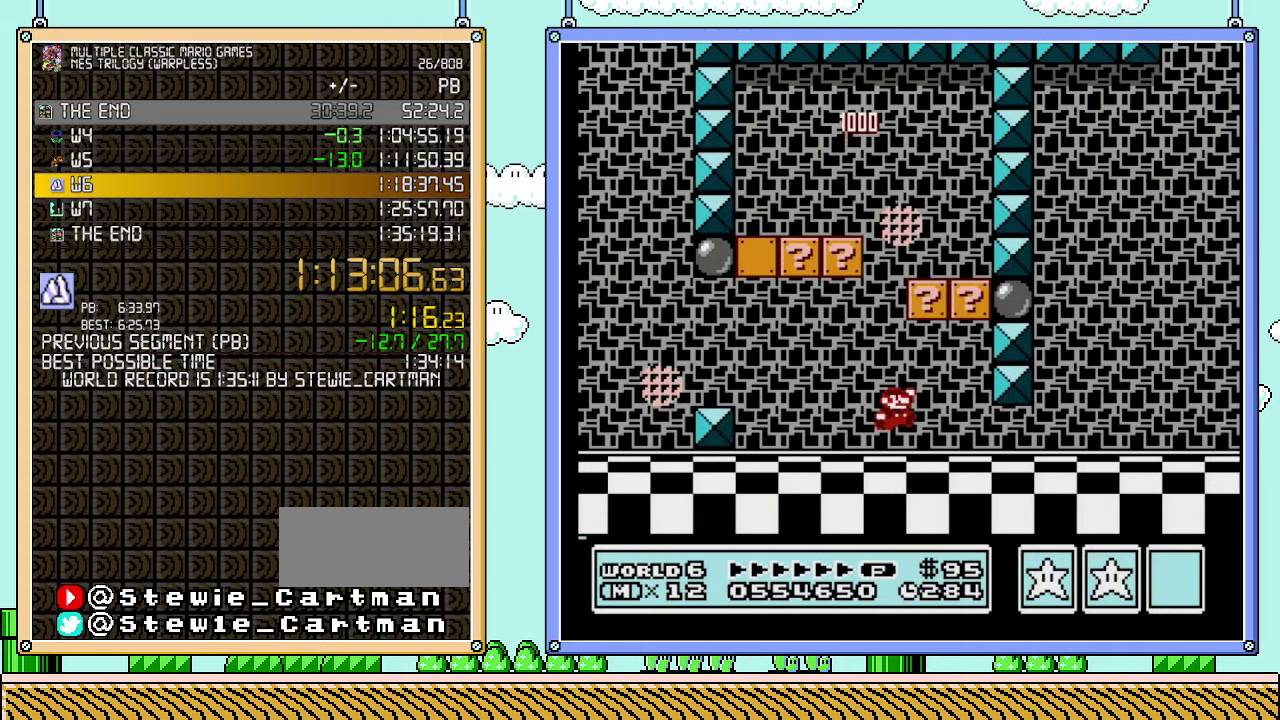
{"buttons": ["B", "DPAD_RIGHT"], "events": []}
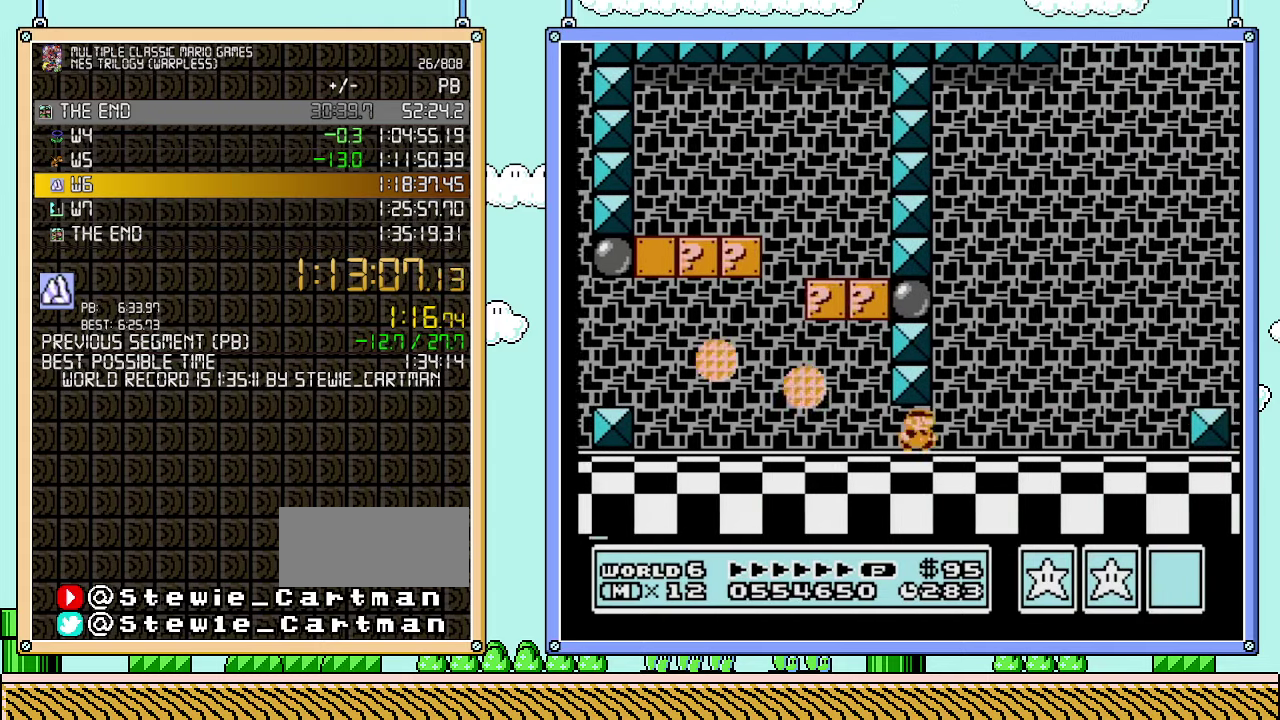
{"buttons": ["B", "DPAD_RIGHT"], "events": []}
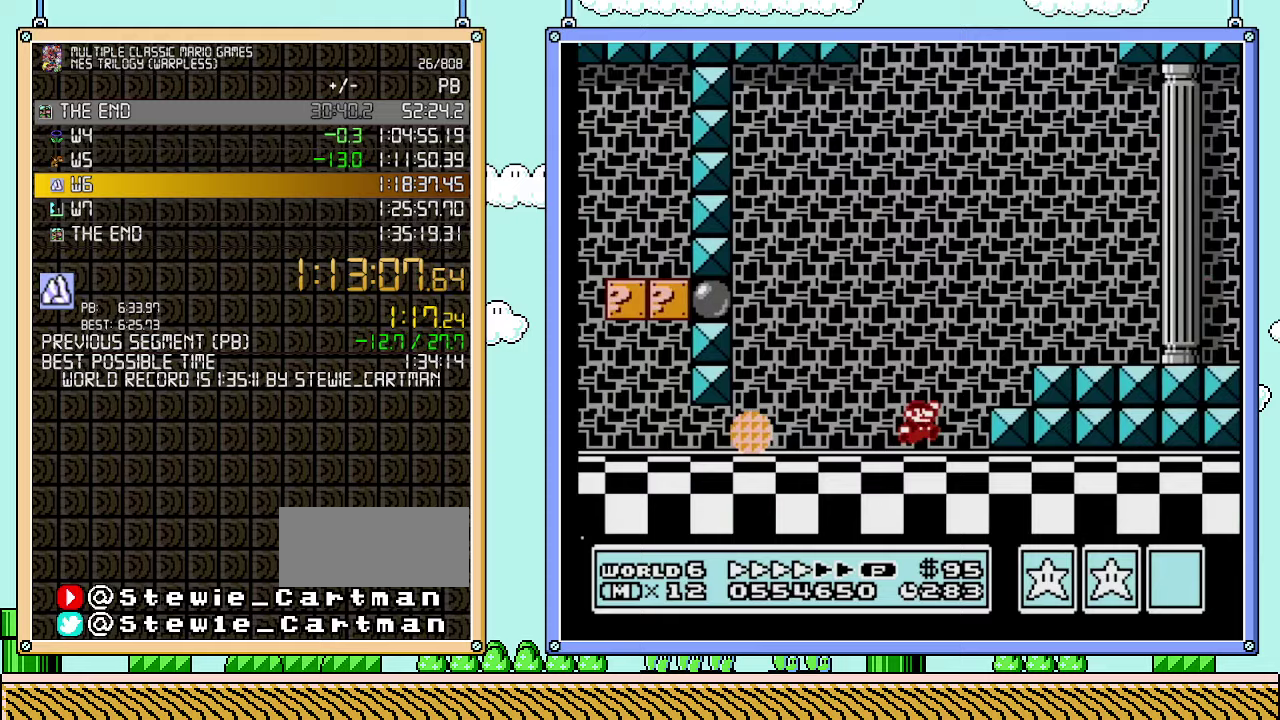
{"buttons": ["B", "DPAD_RIGHT"], "events": [[67, "A", "down"], [167, "A", "up"]]}
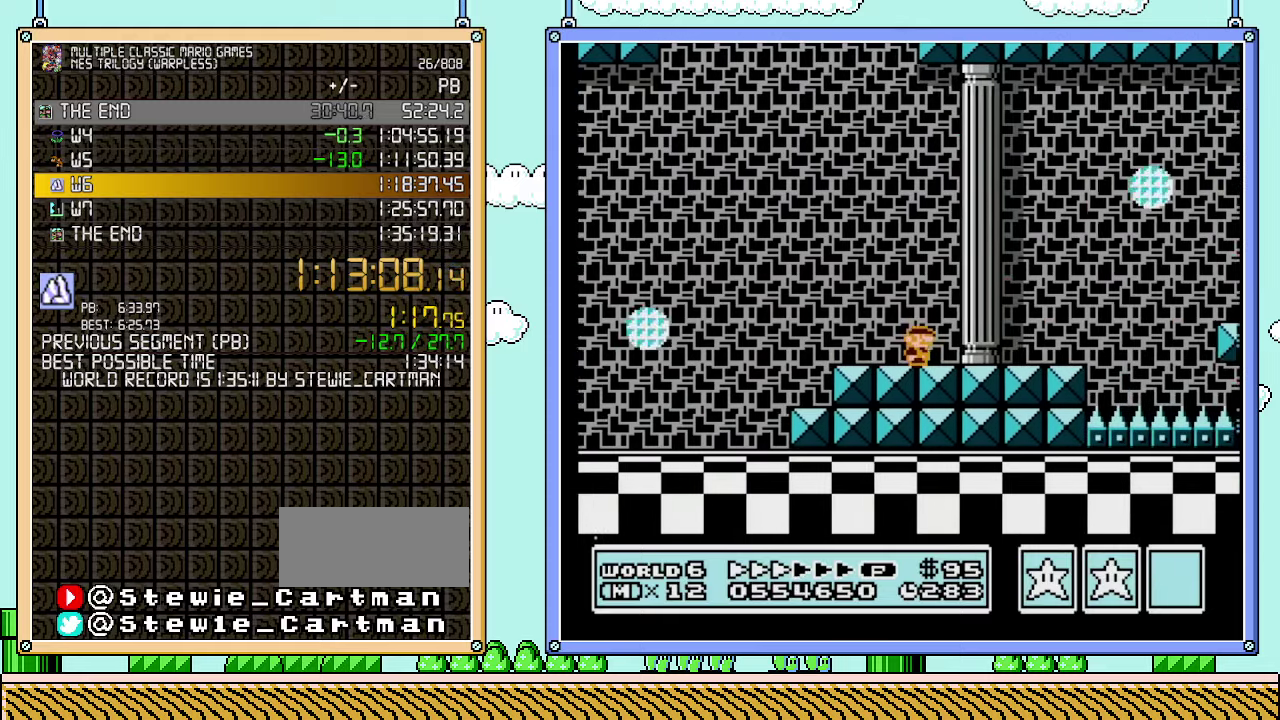
{"buttons": ["B", "DPAD_RIGHT"], "events": []}
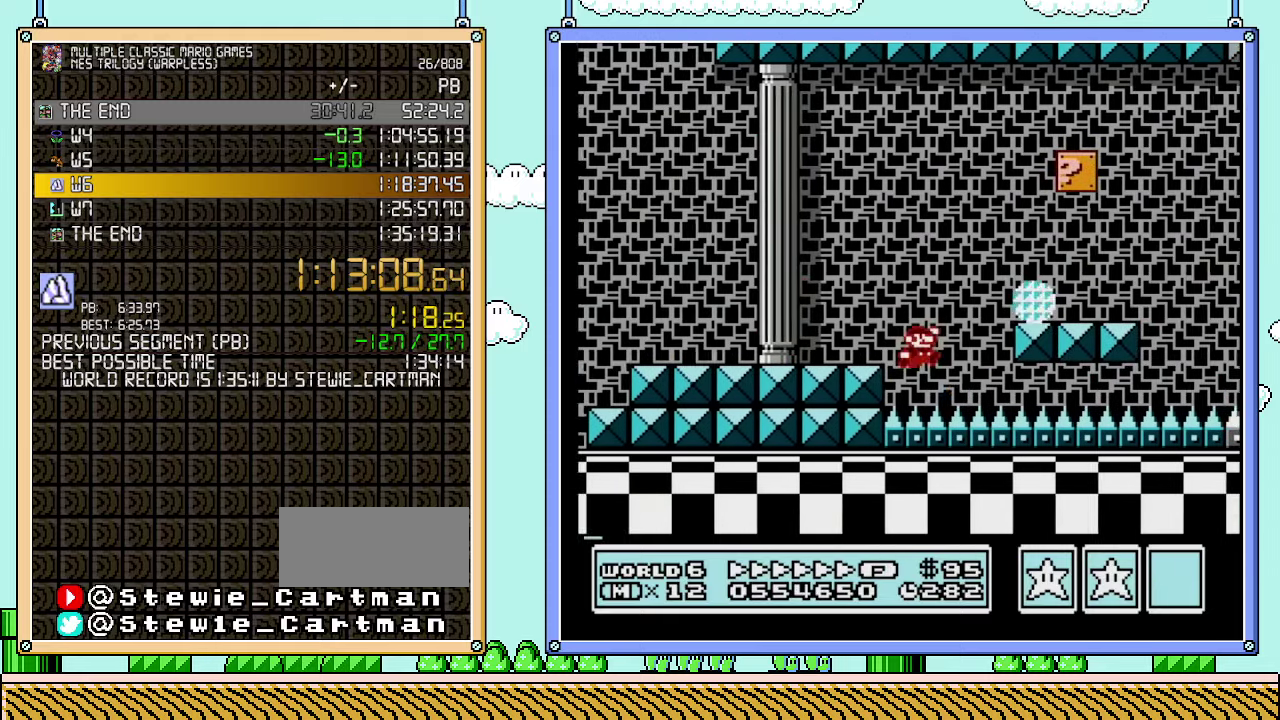
{"buttons": ["B", "DPAD_RIGHT"], "events": []}
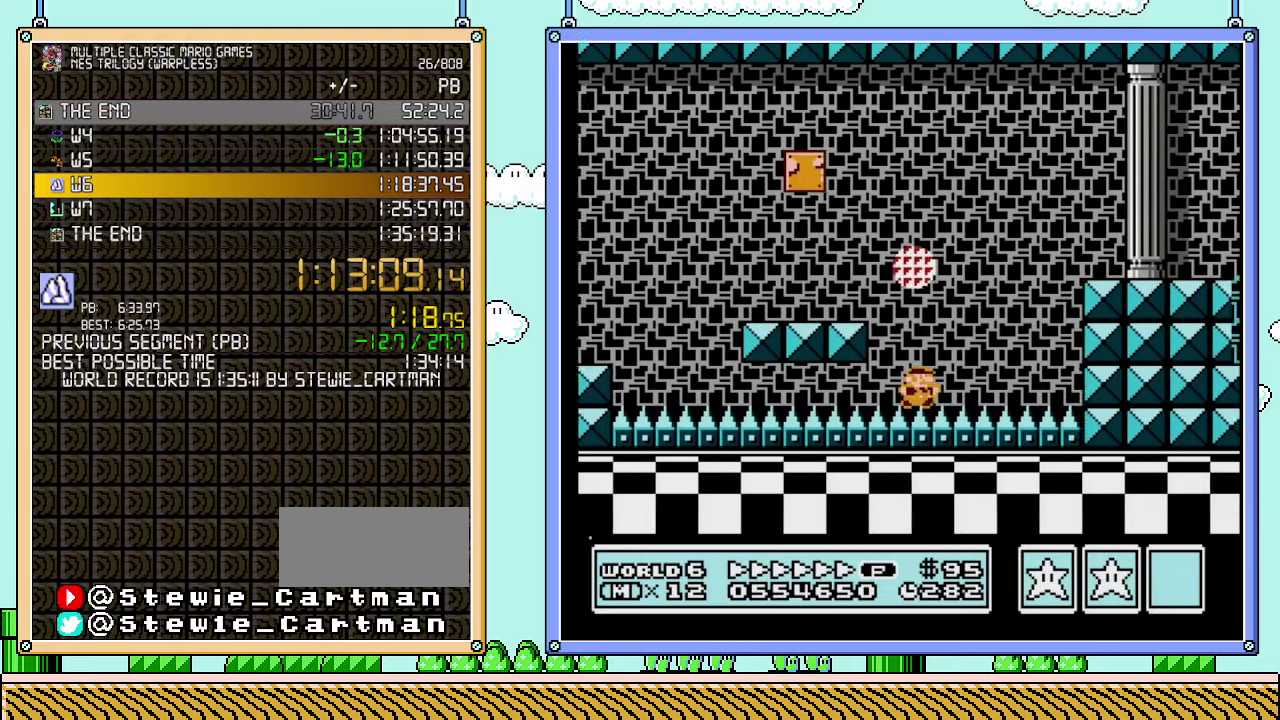
{"buttons": ["B", "DPAD_RIGHT"], "events": [[100, "A", "down"], [317, "A", "up"]]}
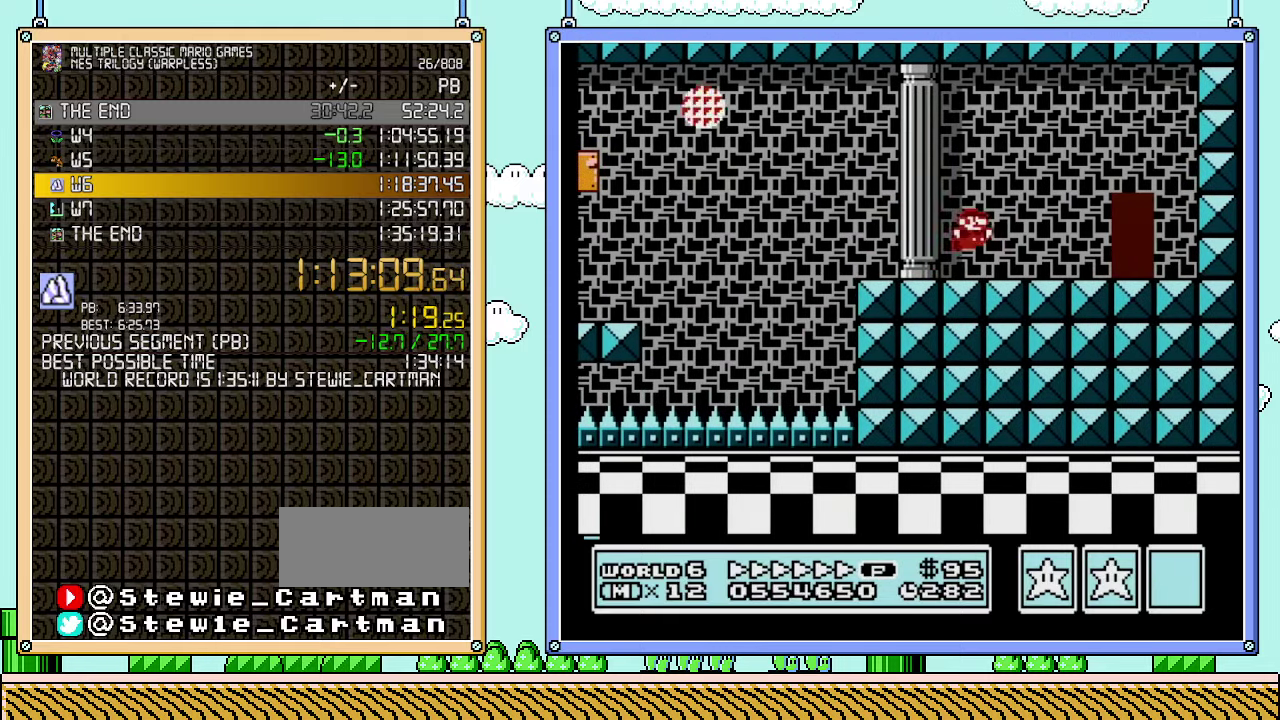
{"buttons": ["B", "DPAD_UP"], "events": [[317, "DPAD_RIGHT", "up"], [383, "DPAD_UP", "down"]]}
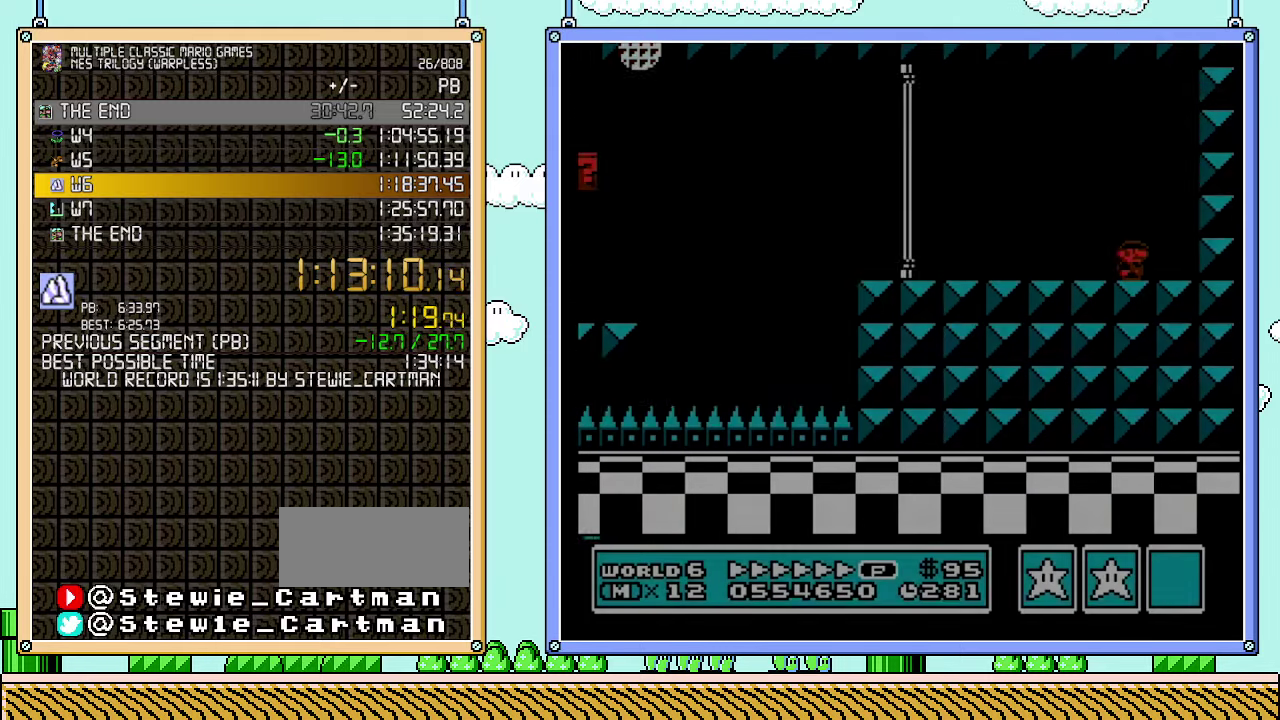
{"buttons": ["B", "DPAD_RIGHT"], "events": [[33, "DPAD_UP", "up"], [500, "DPAD_RIGHT", "down"]]}
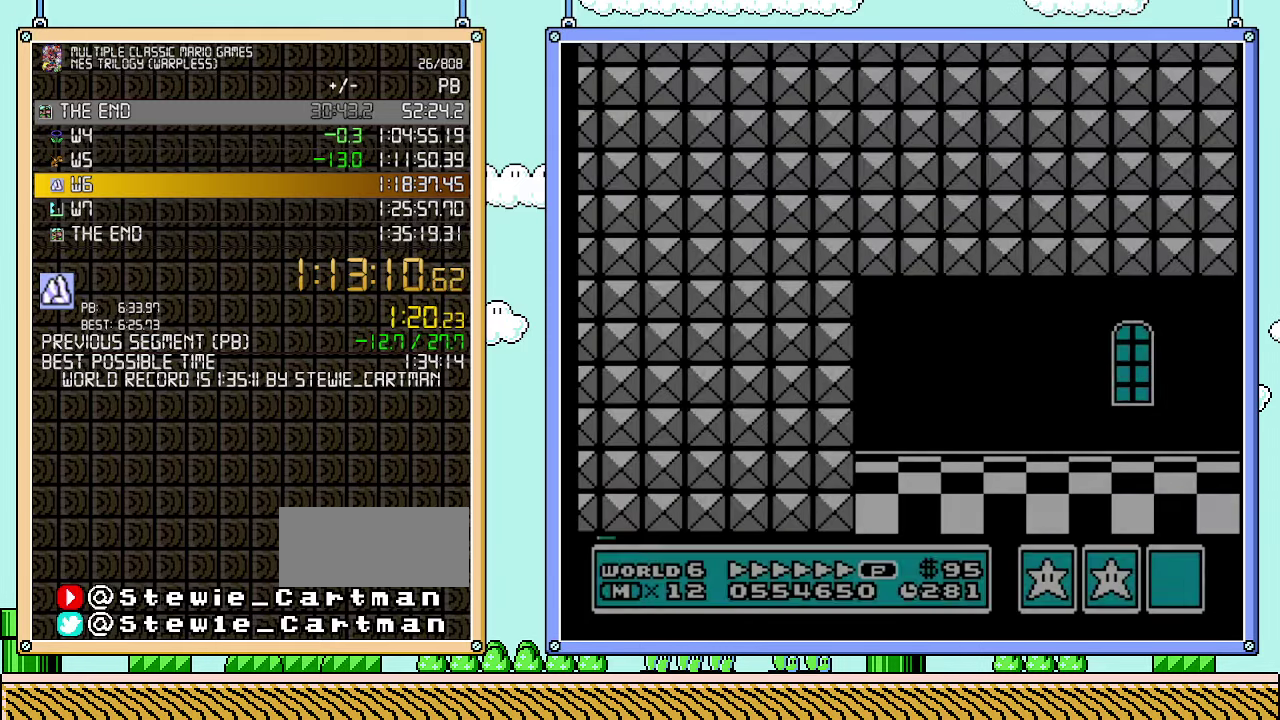
{"buttons": ["B", "DPAD_RIGHT"], "events": [[283, "A", "down"], [383, "A", "up"]]}
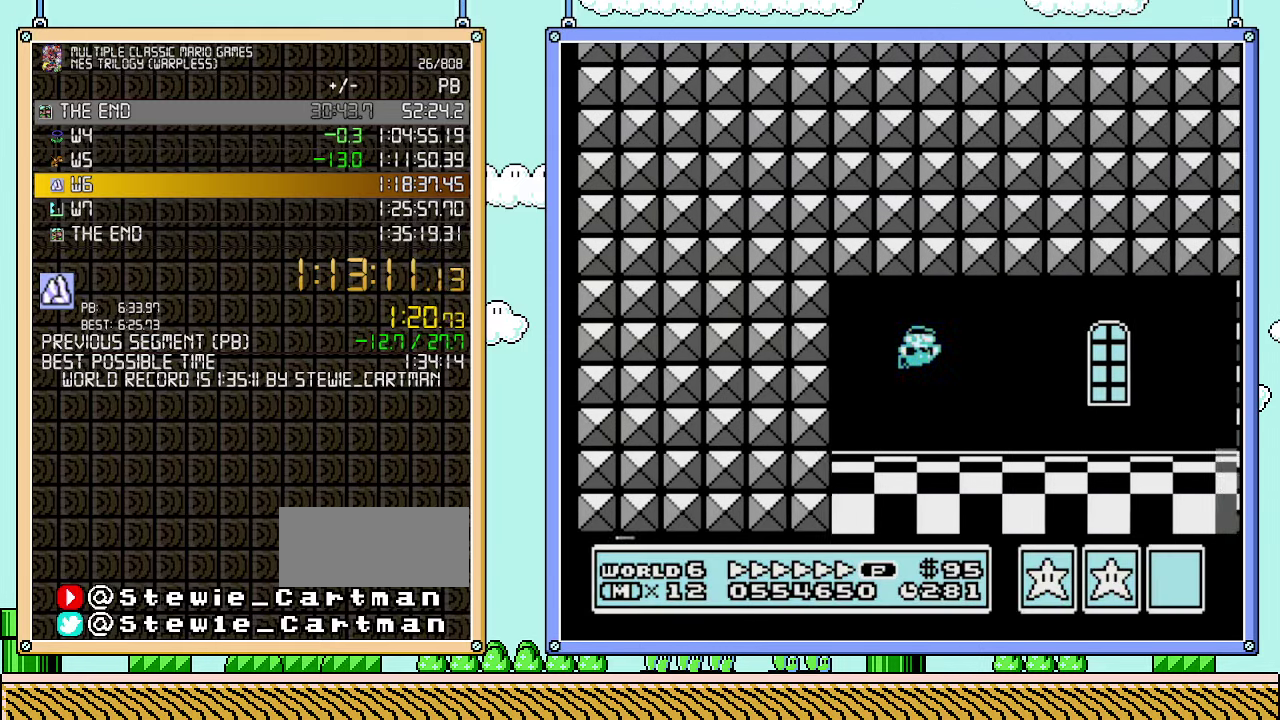
{"buttons": ["B", "DPAD_RIGHT"], "events": []}
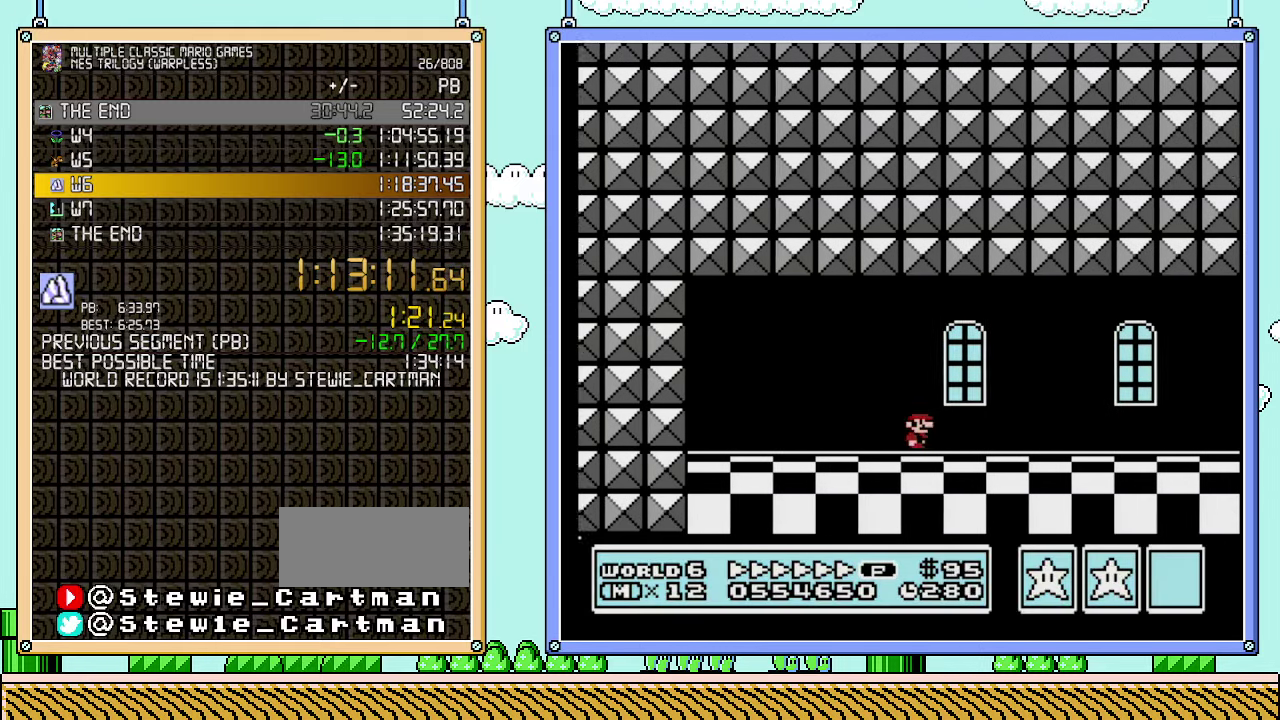
{"buttons": ["B", "DPAD_RIGHT"], "events": []}
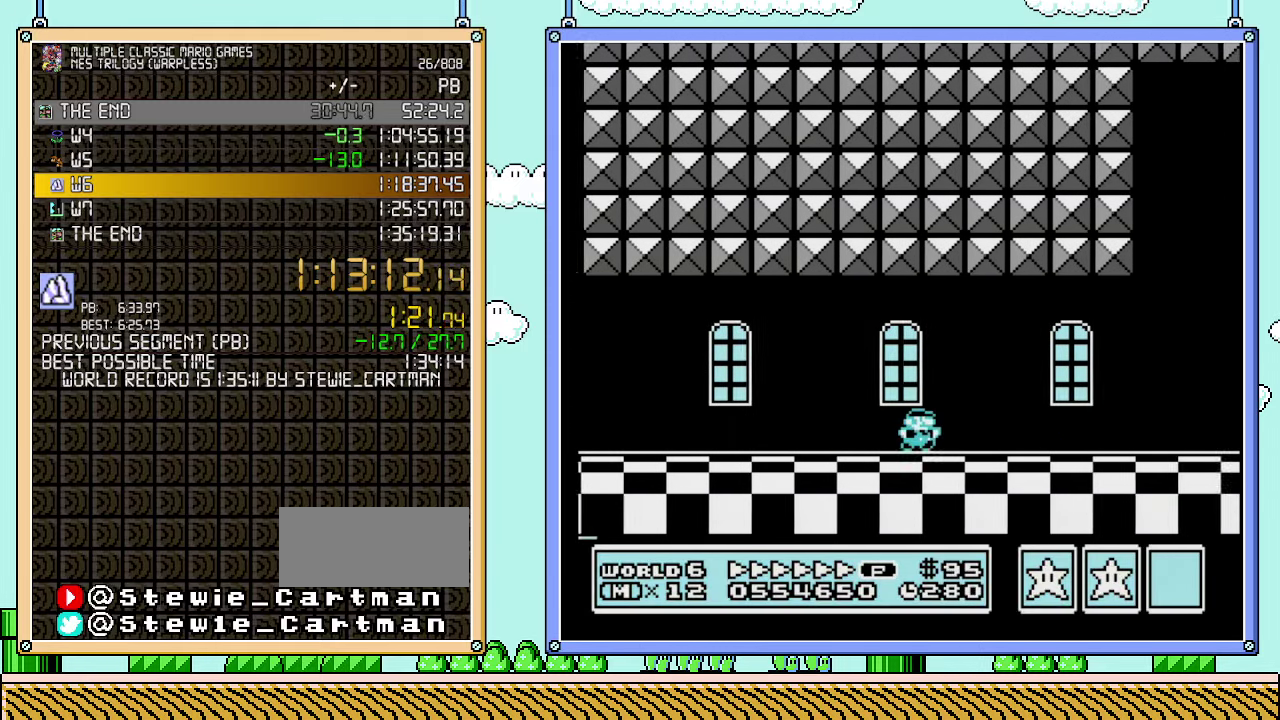
{"buttons": ["B", "DPAD_RIGHT"], "events": []}
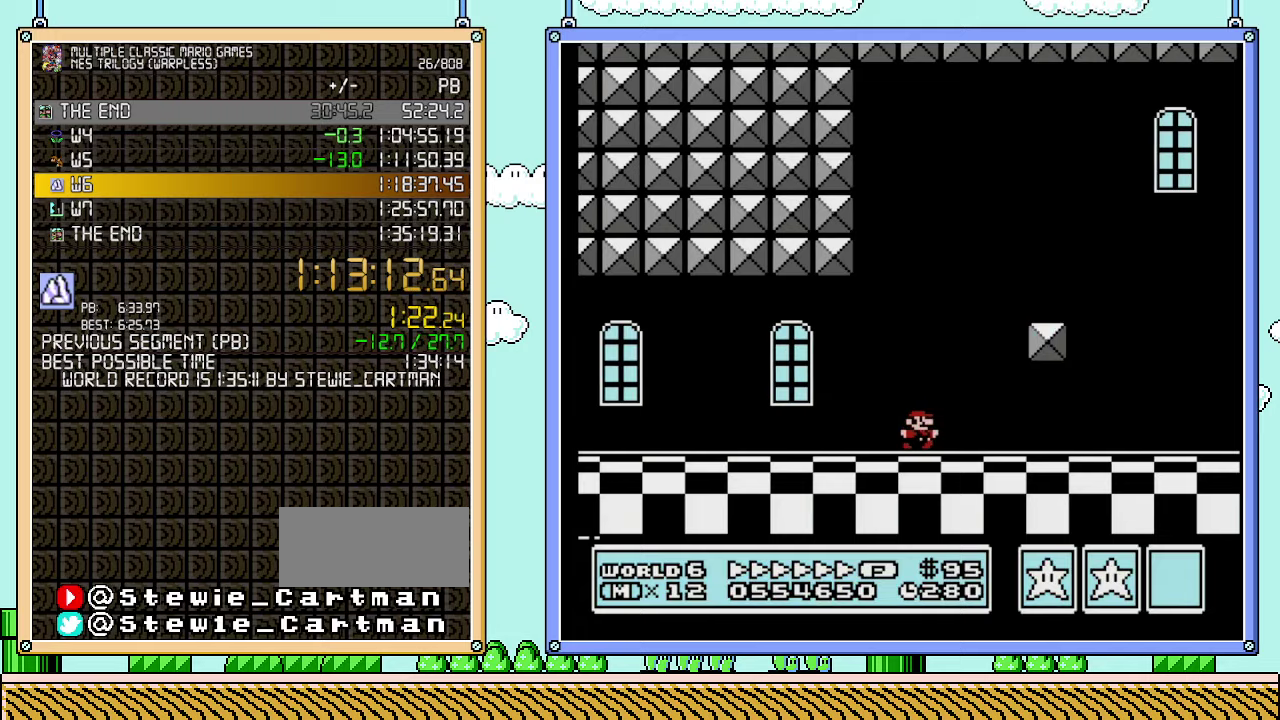
{"buttons": ["B", "DPAD_RIGHT"], "events": []}
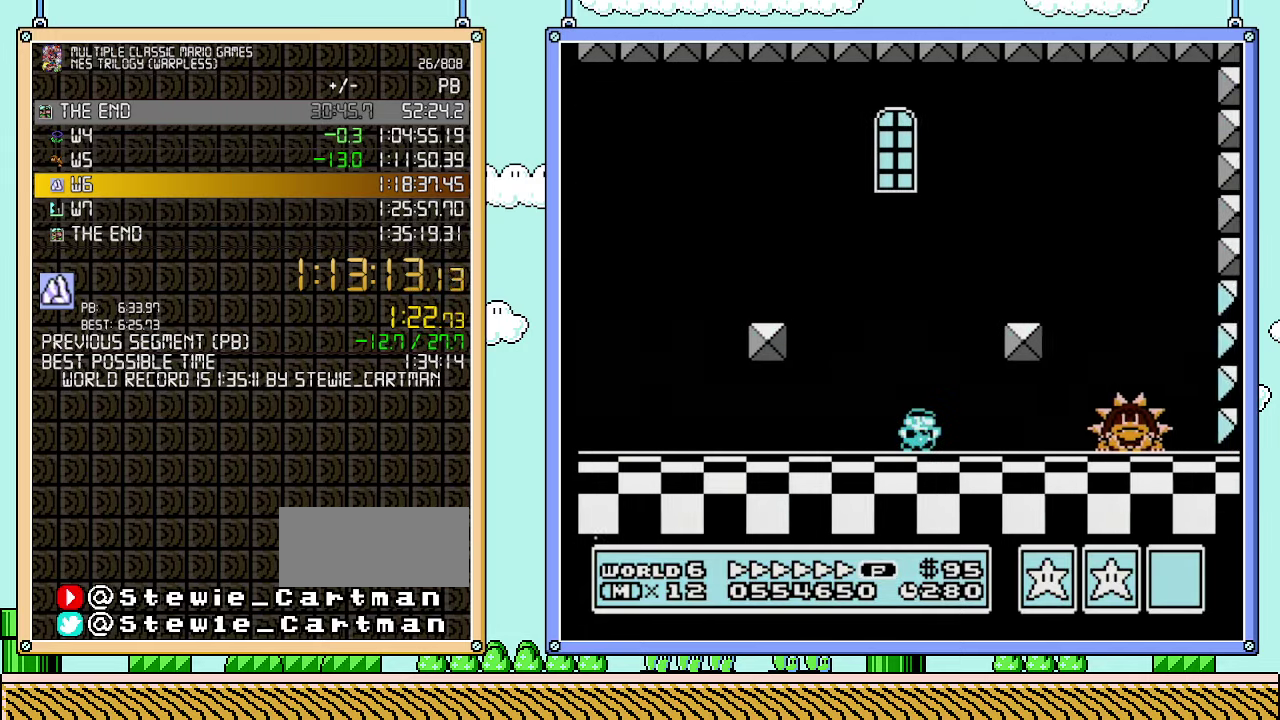
{"buttons": ["B", "DPAD_RIGHT"], "events": []}
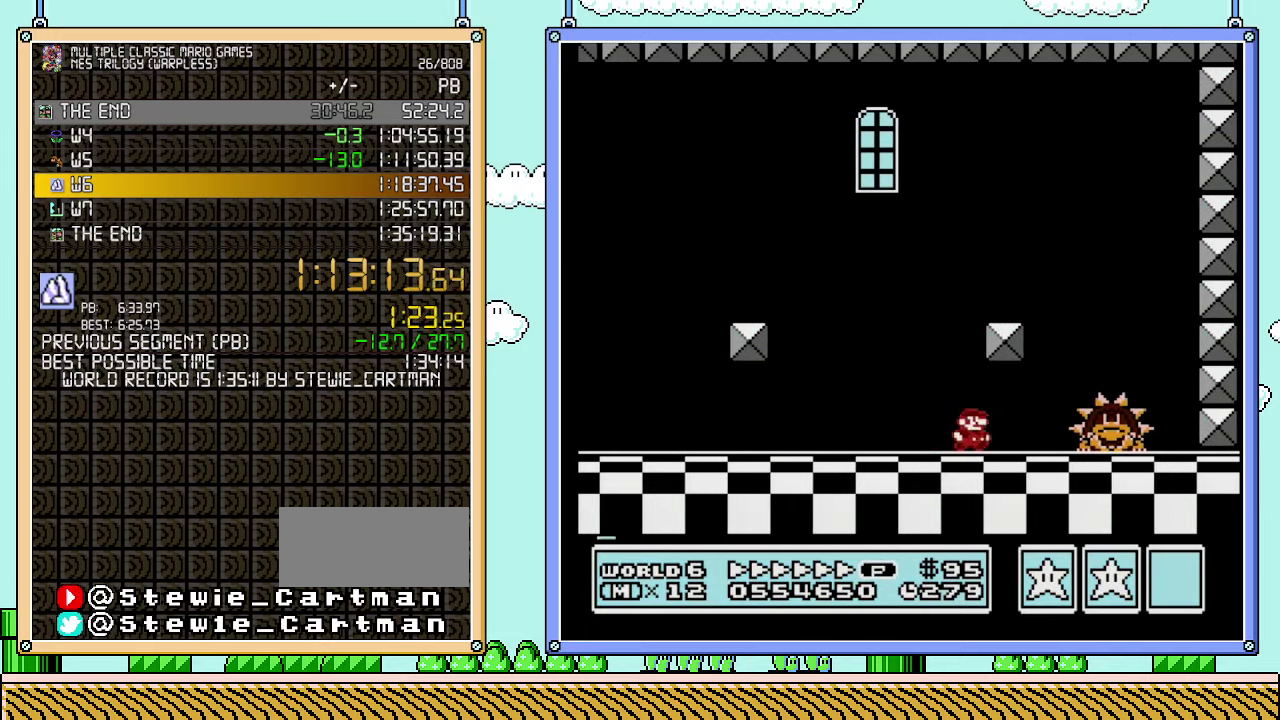
{"buttons": ["B", "DPAD_LEFT"], "events": [[233, "A", "down"], [233, "DPAD_RIGHT", "up"], [250, "DPAD_LEFT", "down"], [283, "A", "up"]]}
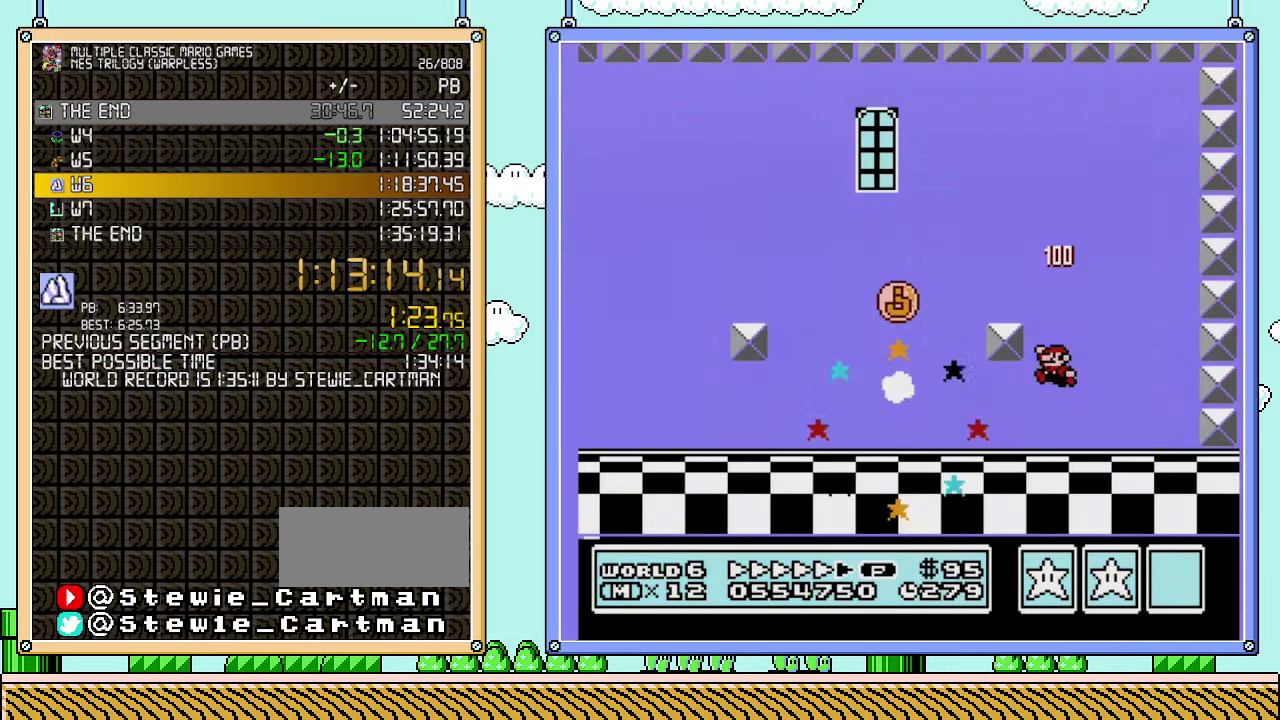
{"buttons": ["B", "DPAD_LEFT"], "events": []}
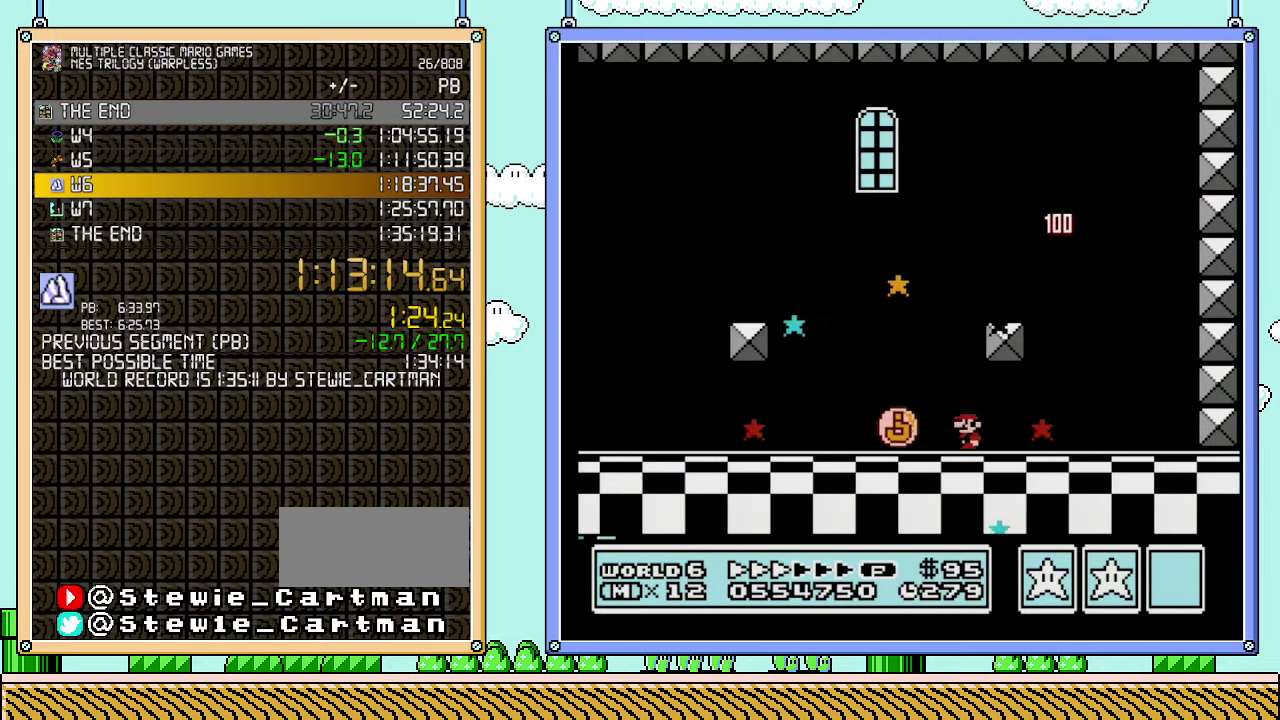
{"buttons": [], "events": [[417, "DPAD_LEFT", "up"], [450, "B", "up"]]}